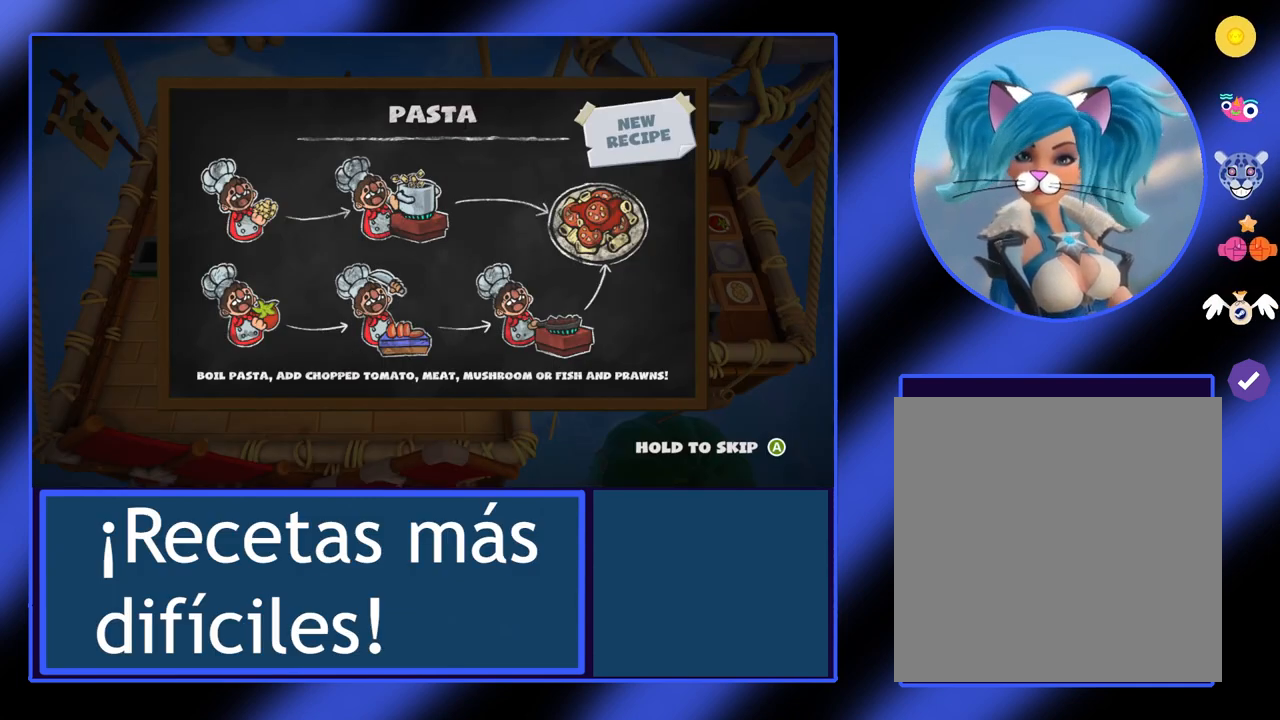
Gameplay with a controller (Xbox layout); each line is a JSON object with the inputs held at the frame after it. "events" lists button and stick changes between this image and that frame as [ms after this image, input, new state], when the widget could be followed in between. Not read: L3 R3 TOUCHPAD other_buttons right_stick.
{"buttons": ["A"], "left_stick": "center", "events": [[267, "A", "down"]]}
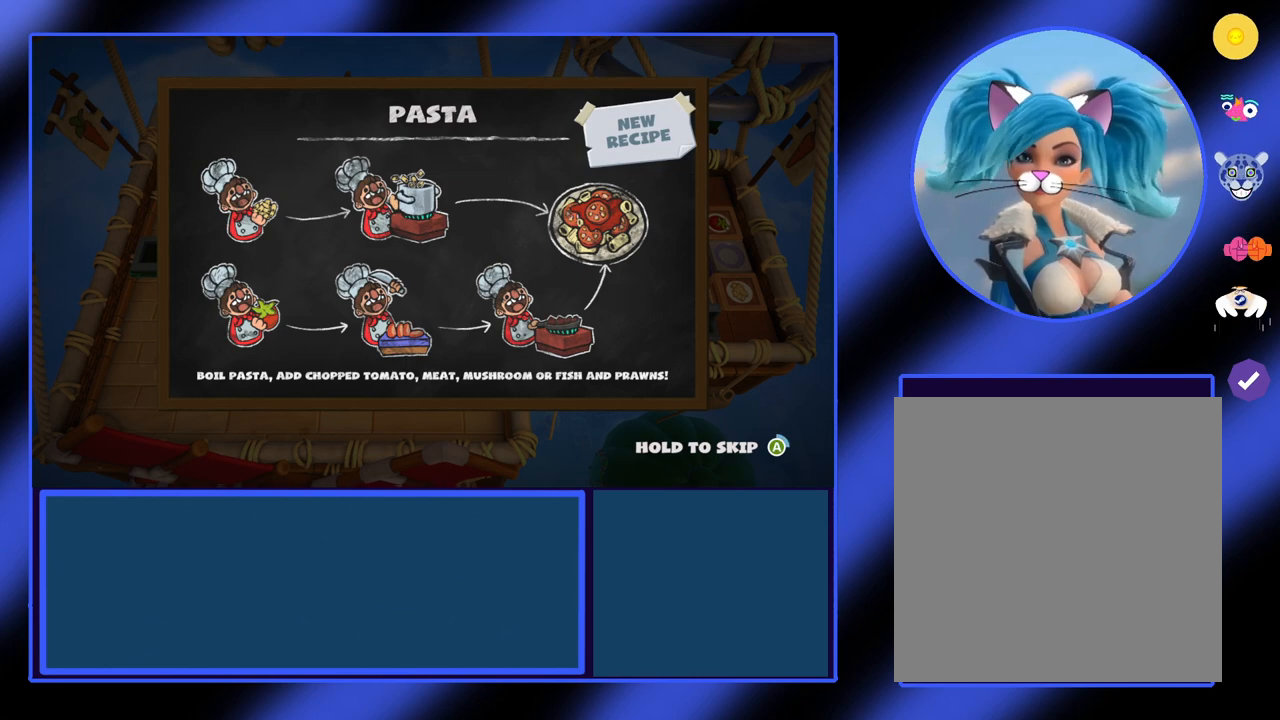
{"buttons": ["A"], "left_stick": "center", "events": []}
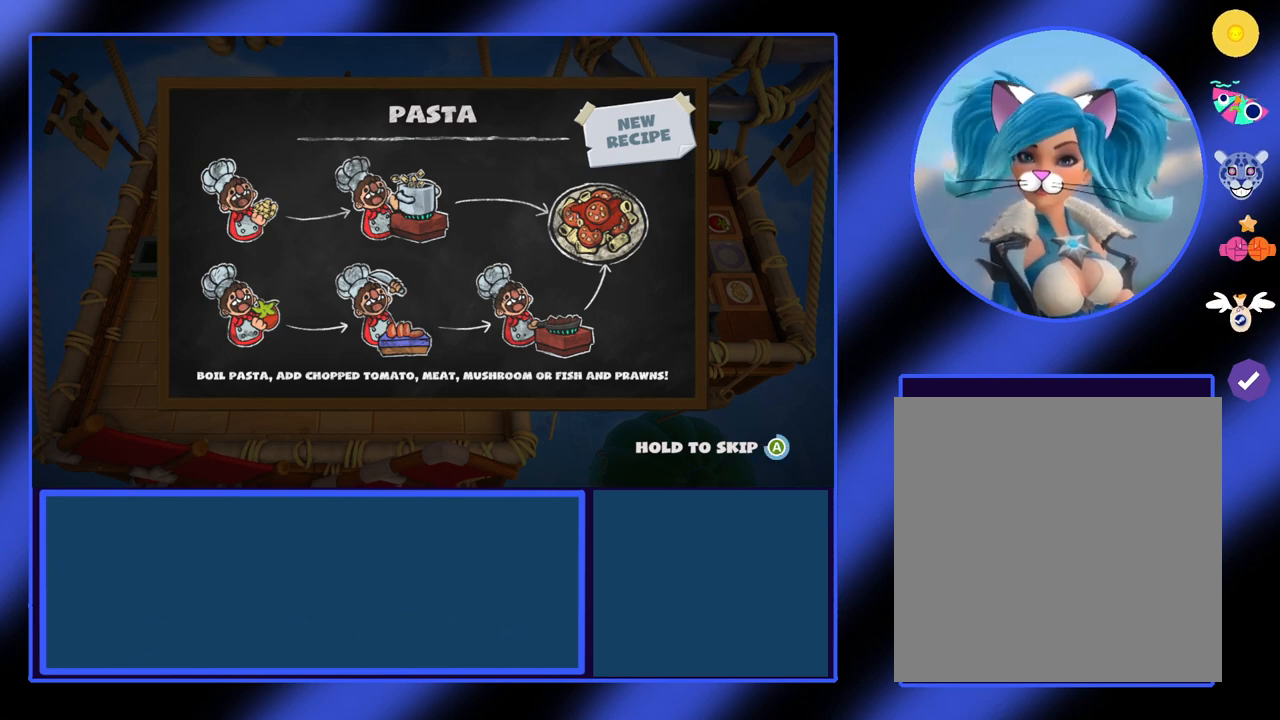
{"buttons": ["A"], "left_stick": "center", "events": []}
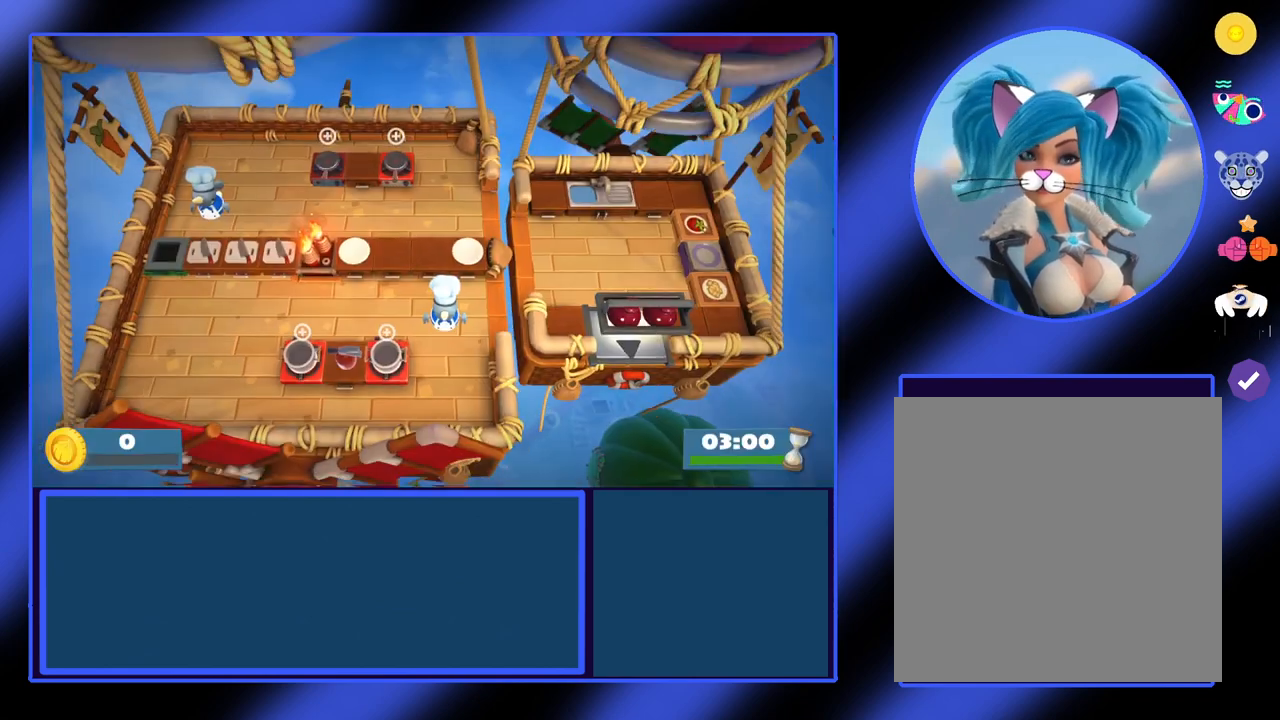
{"buttons": [], "left_stick": "center", "events": [[100, "A", "up"]]}
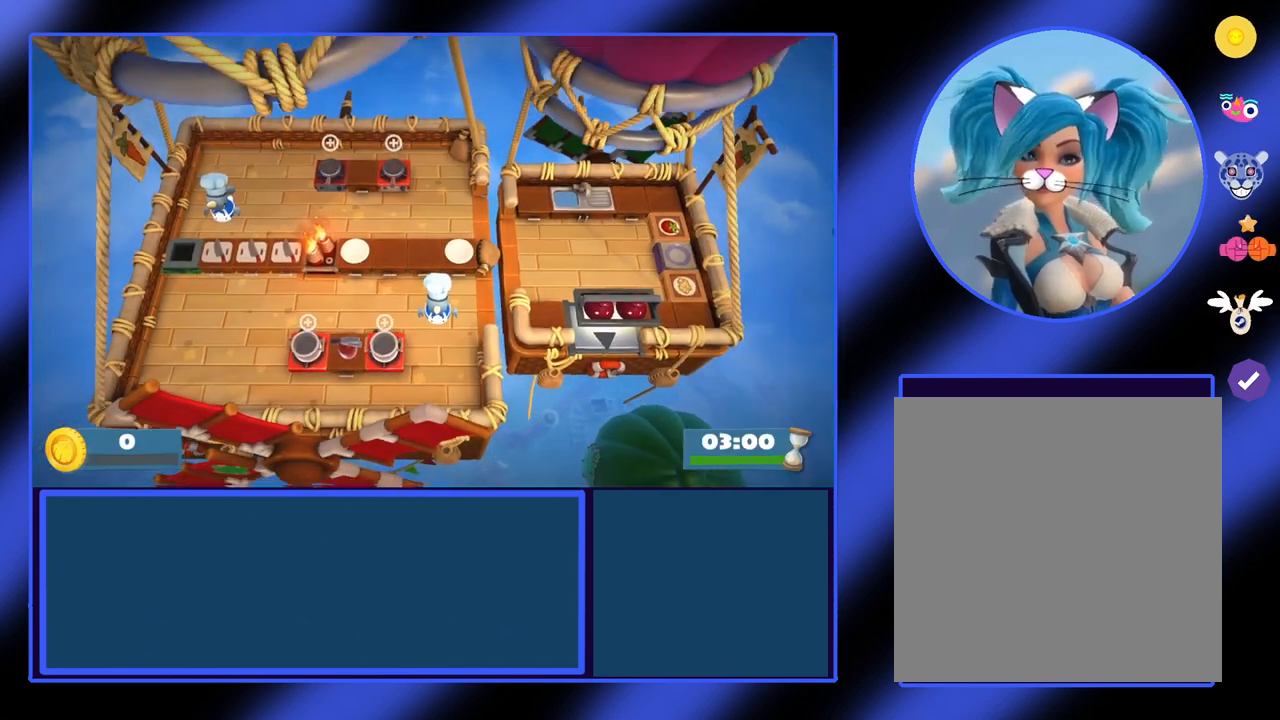
{"buttons": [], "left_stick": "left", "events": [[333, "left_stick", "left"]]}
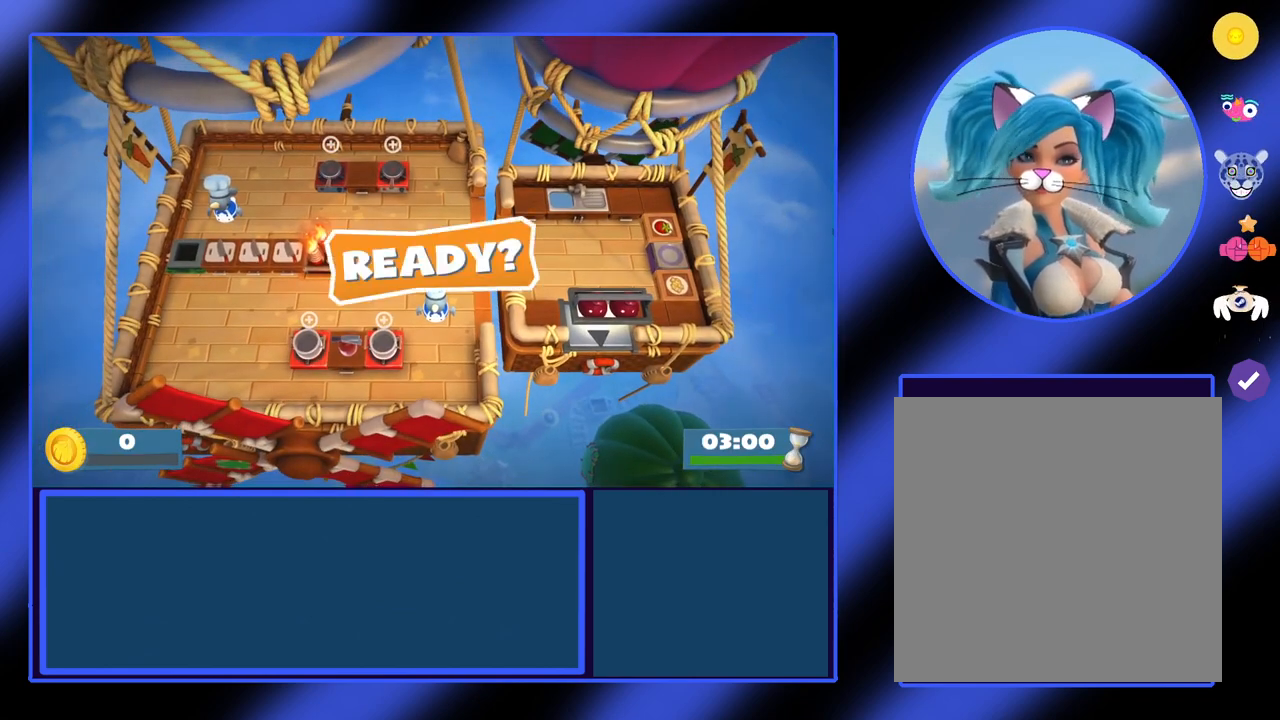
{"buttons": ["L1"], "left_stick": "center", "events": [[33, "left_stick", "center"], [400, "L1", "down"]]}
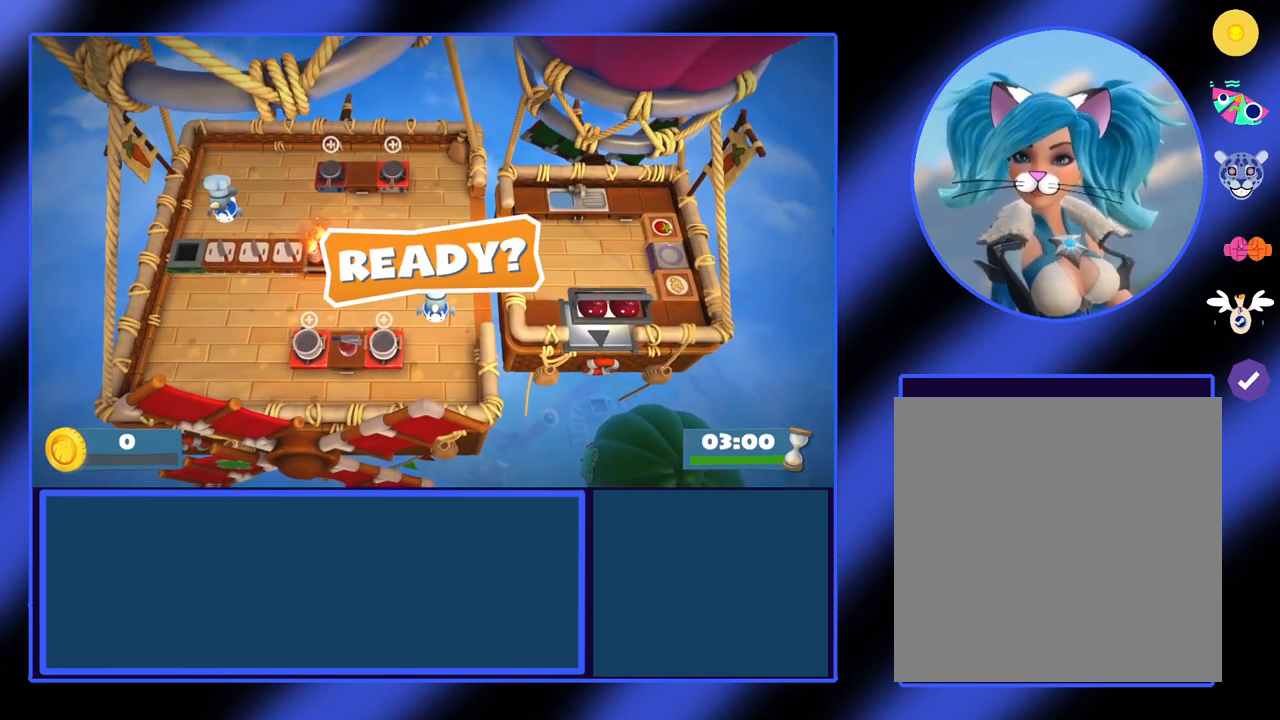
{"buttons": [], "left_stick": "center", "events": [[33, "L1", "up"]]}
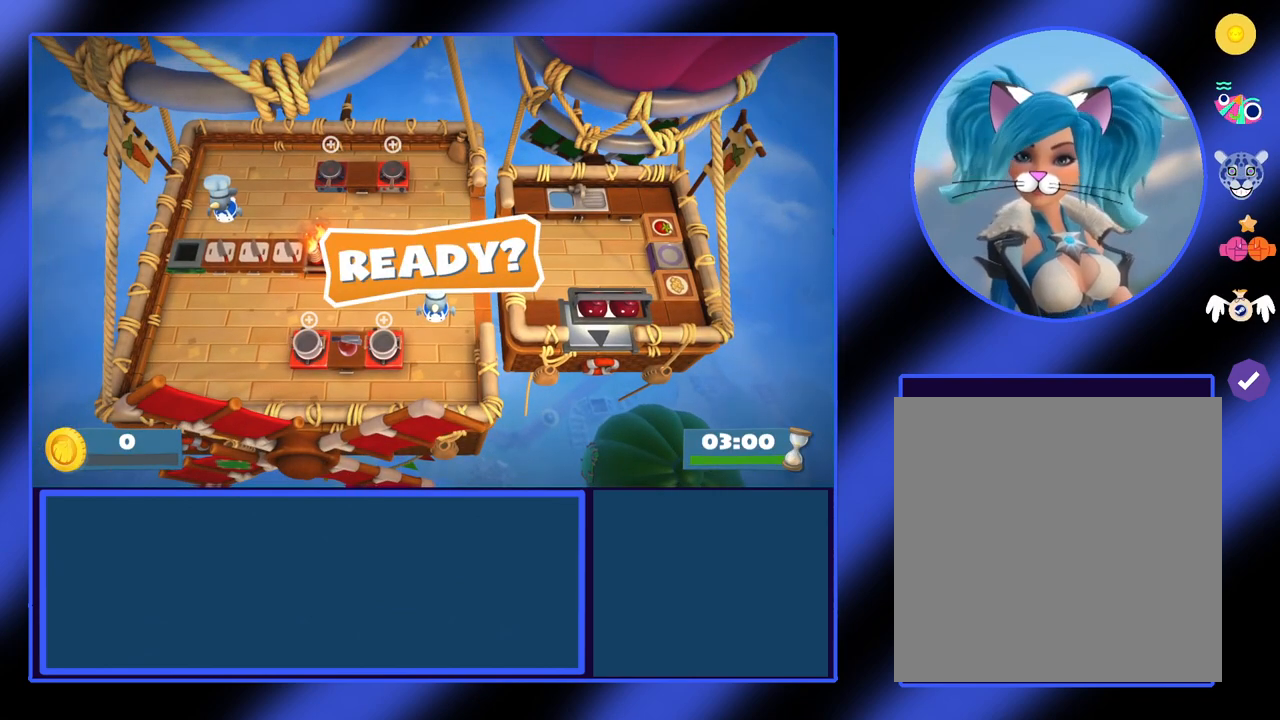
{"buttons": [], "left_stick": "center", "events": []}
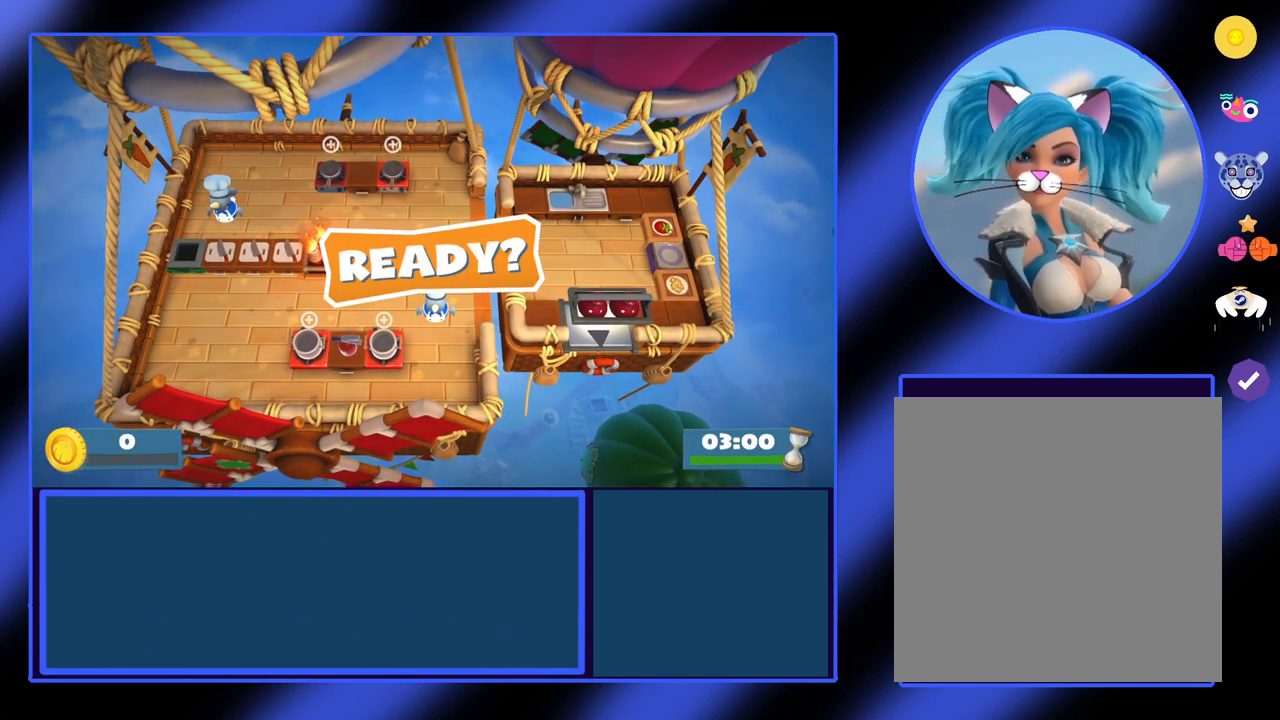
{"buttons": [], "left_stick": "center", "events": []}
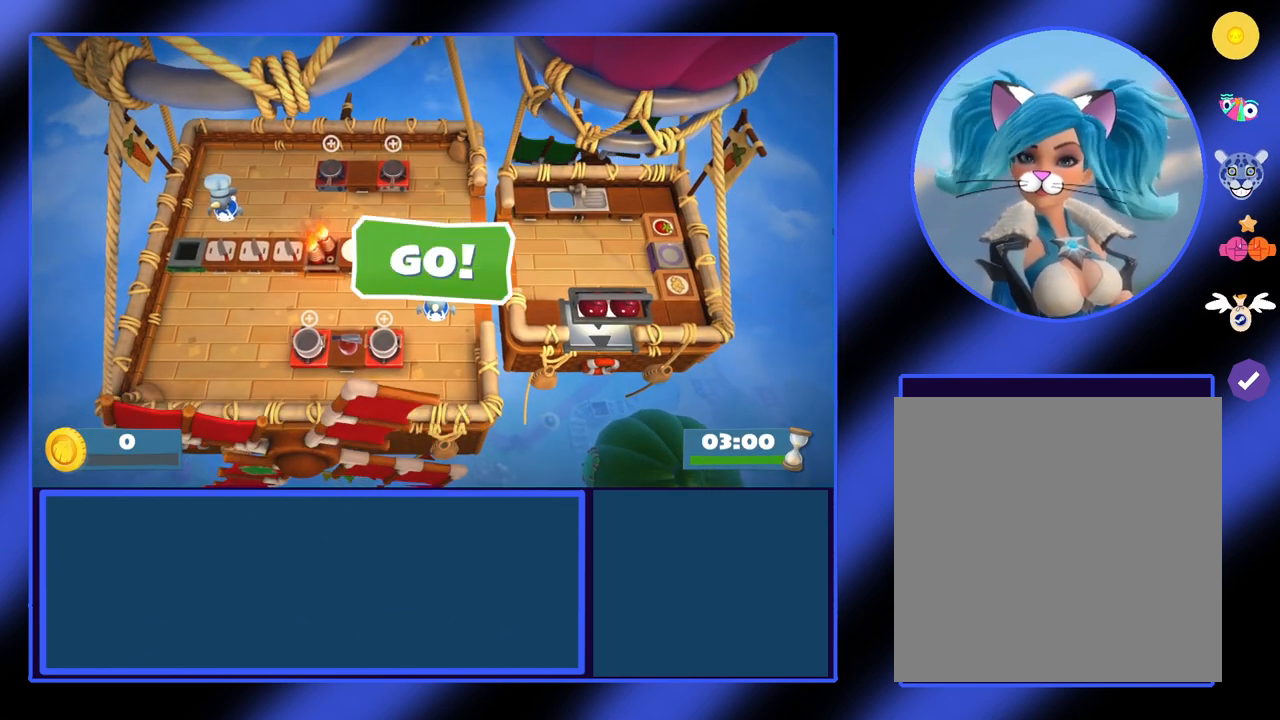
{"buttons": [], "left_stick": "center", "events": []}
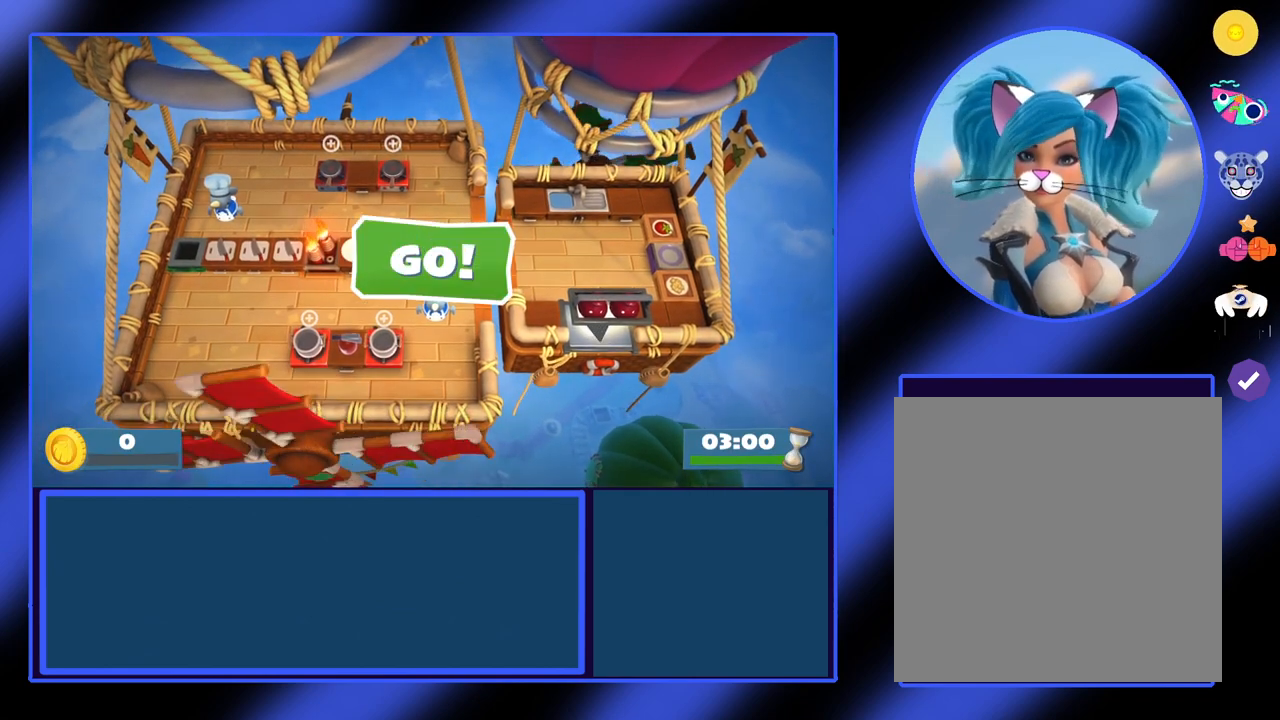
{"buttons": [], "left_stick": "center", "events": []}
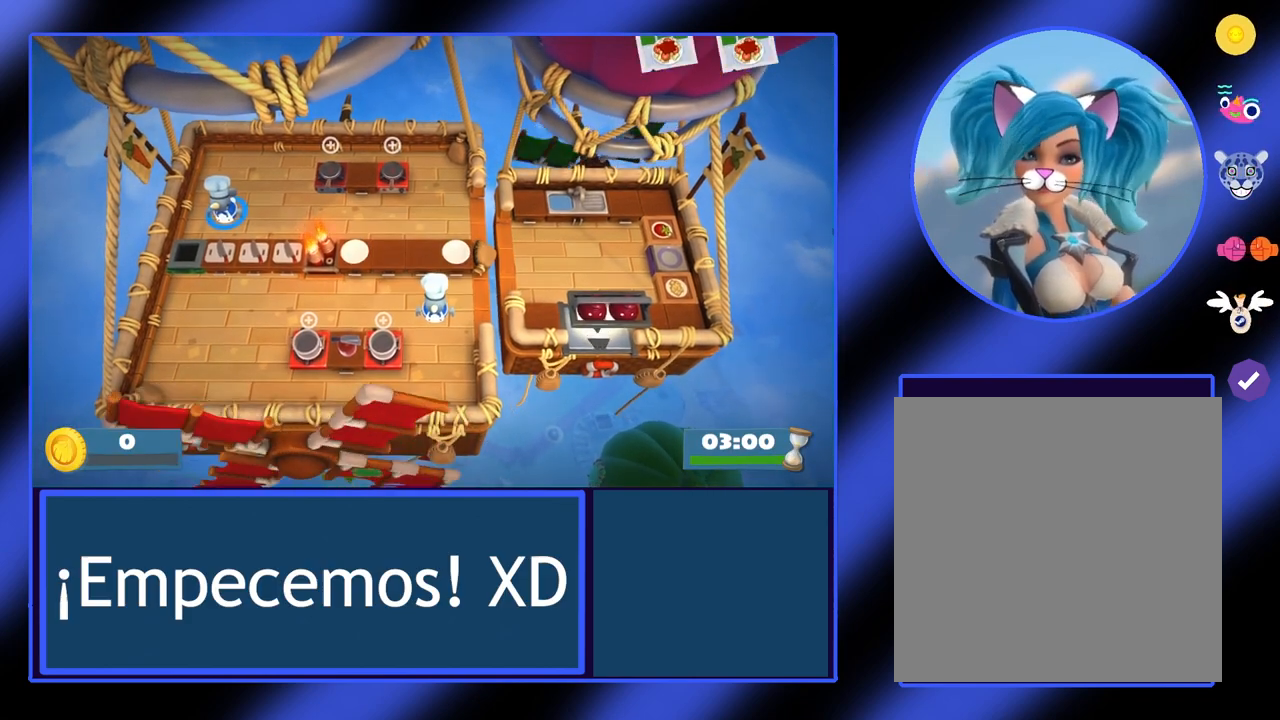
{"buttons": [], "left_stick": "center", "events": []}
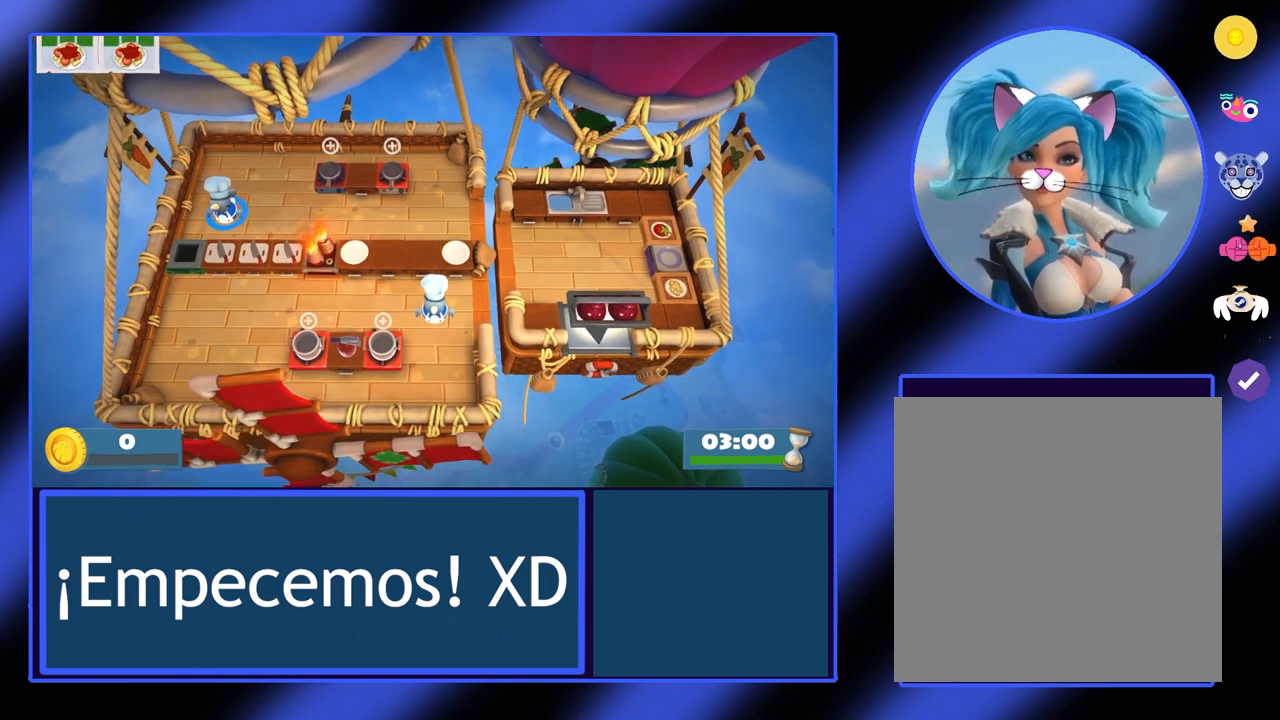
{"buttons": [], "left_stick": "center", "events": []}
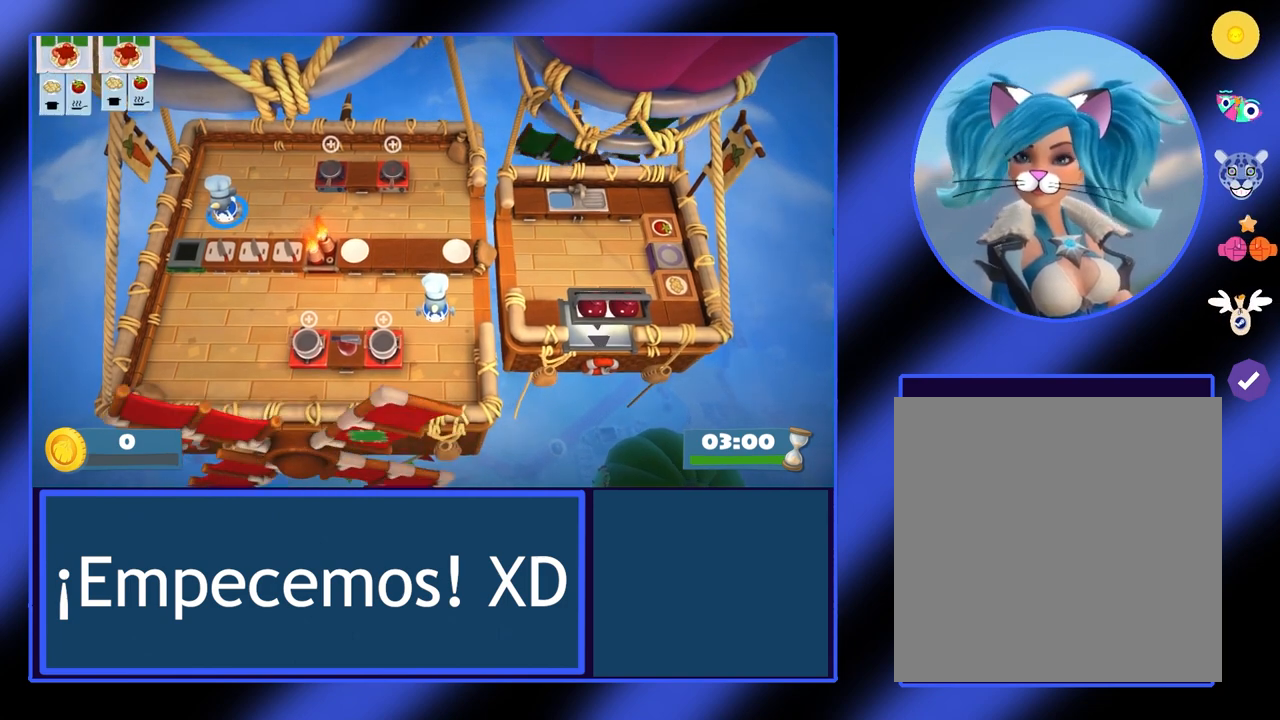
{"buttons": [], "left_stick": "center", "events": [[267, "L1", "down"], [433, "L1", "up"]]}
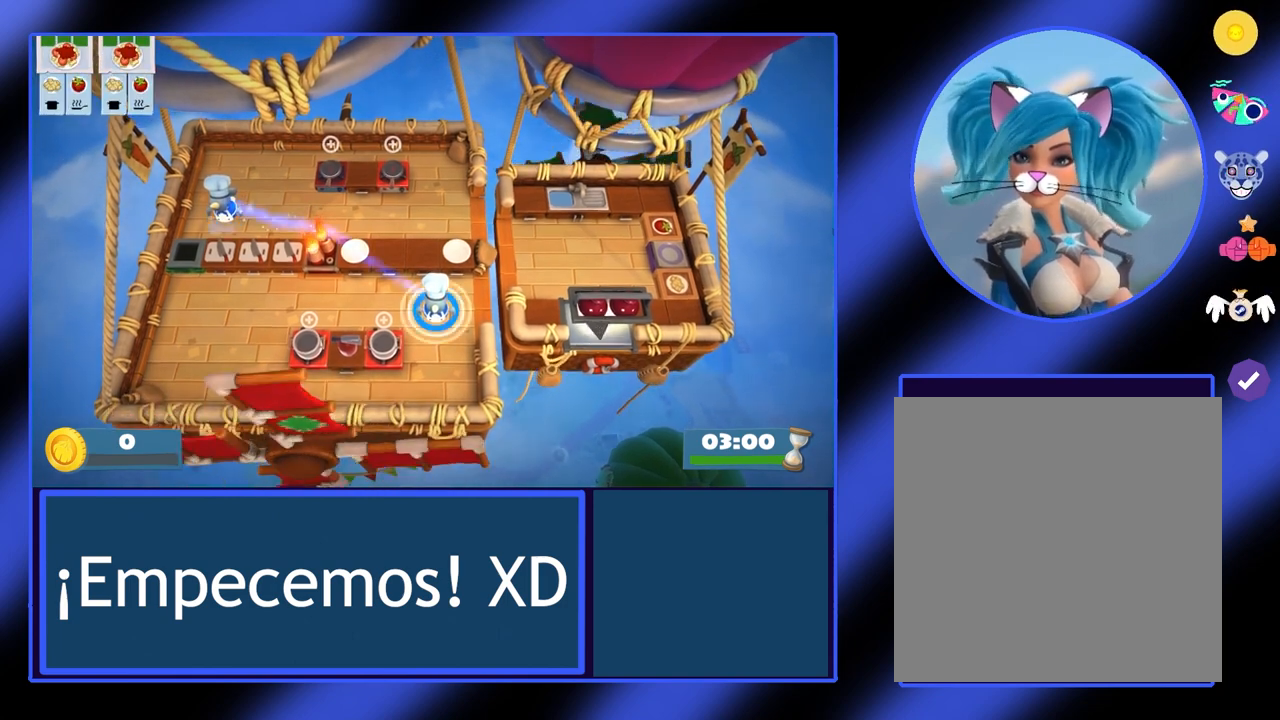
{"buttons": [], "left_stick": "right", "events": [[500, "left_stick", "right"]]}
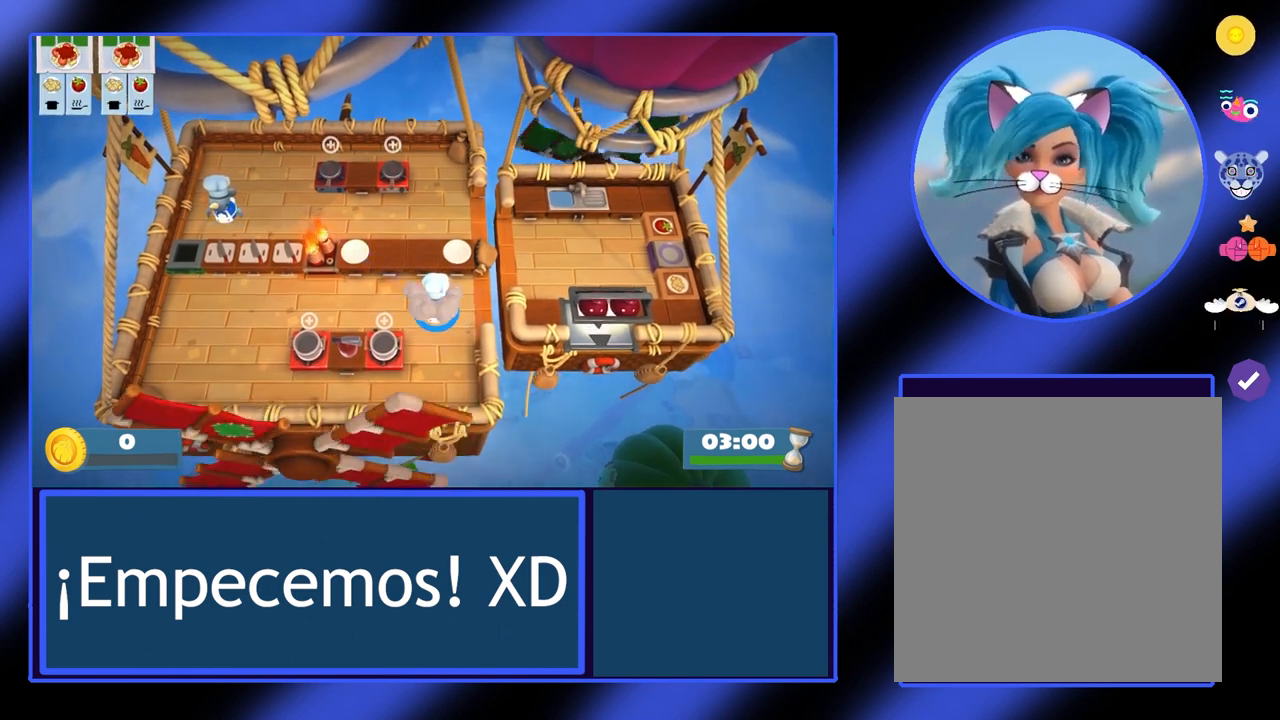
{"buttons": [], "left_stick": "up-right", "events": [[267, "left_stick", "up-right"]]}
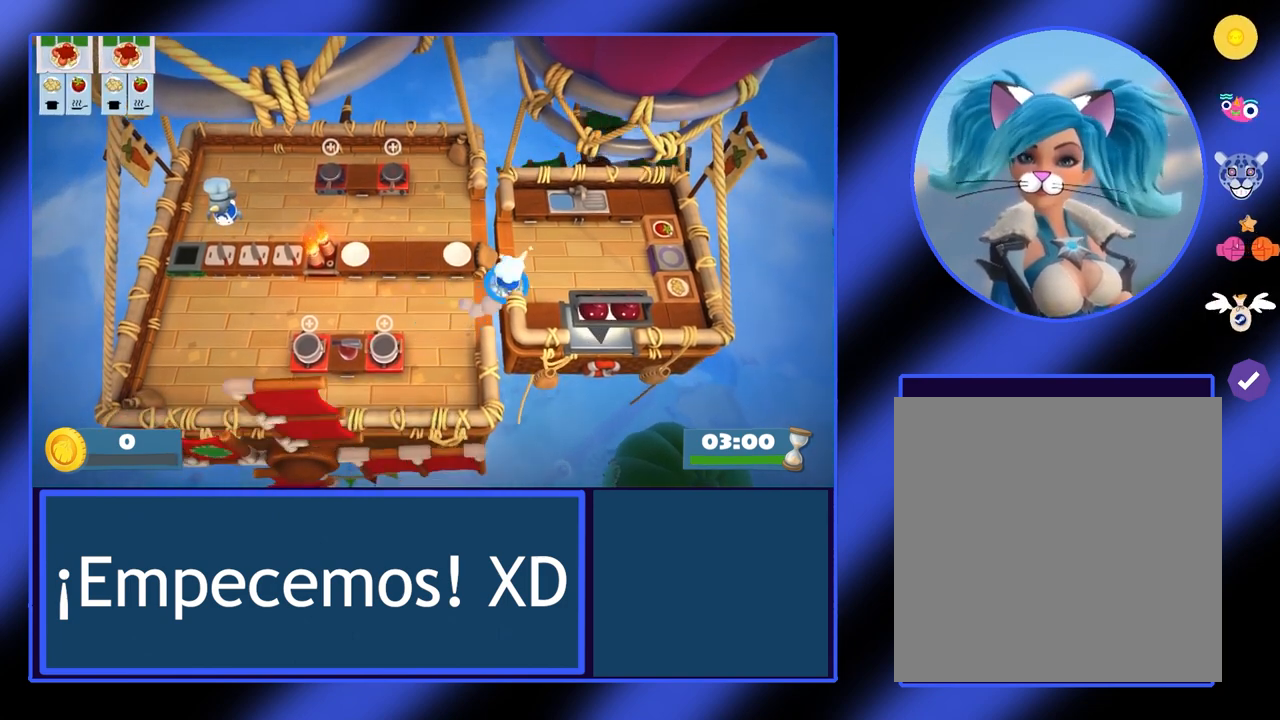
{"buttons": [], "left_stick": "right", "events": [[133, "left_stick", "right"]]}
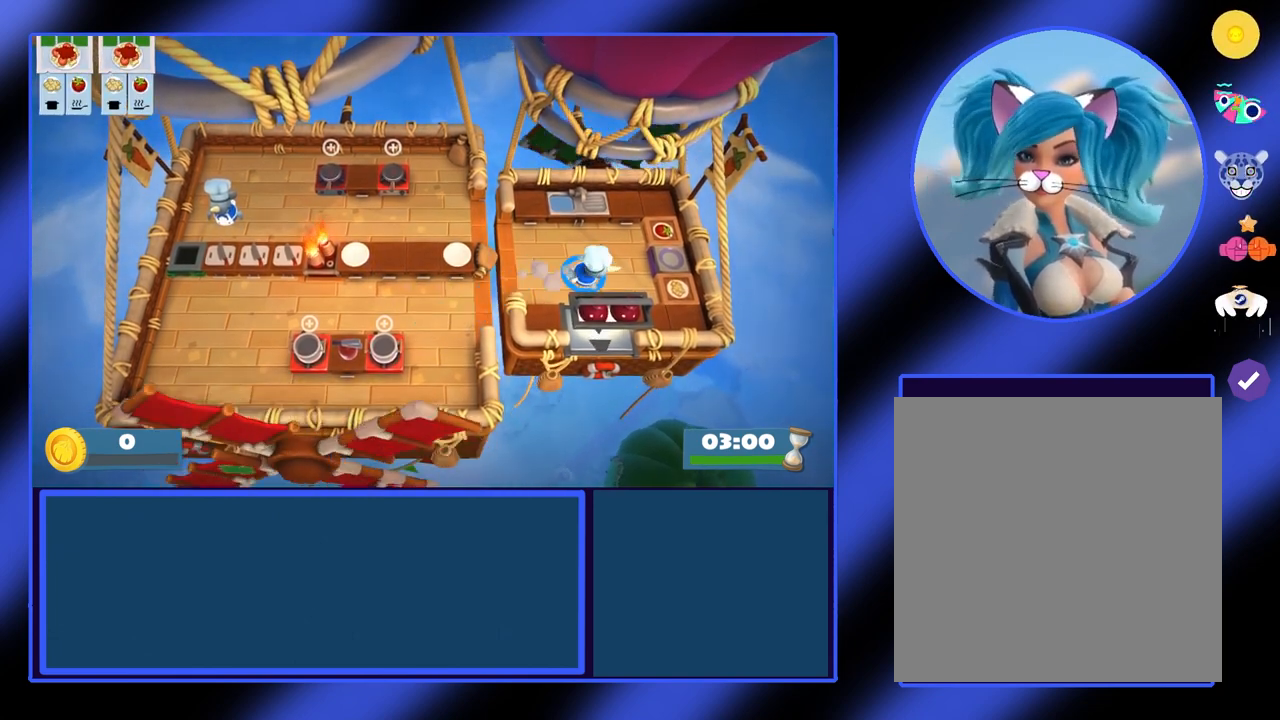
{"buttons": [], "left_stick": "down", "events": [[333, "left_stick", "down-right"], [433, "left_stick", "down"]]}
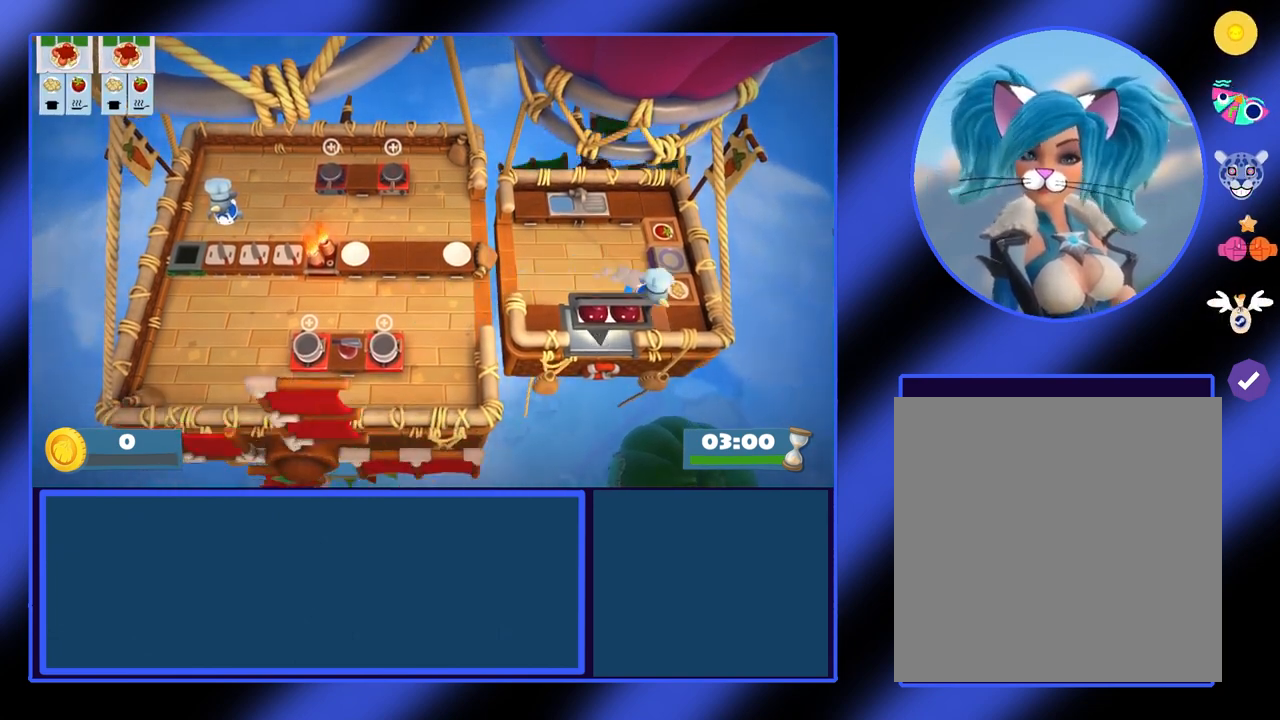
{"buttons": [], "left_stick": "left", "events": [[133, "A", "down"], [133, "left_stick", "right"], [233, "A", "up"], [433, "left_stick", "left"]]}
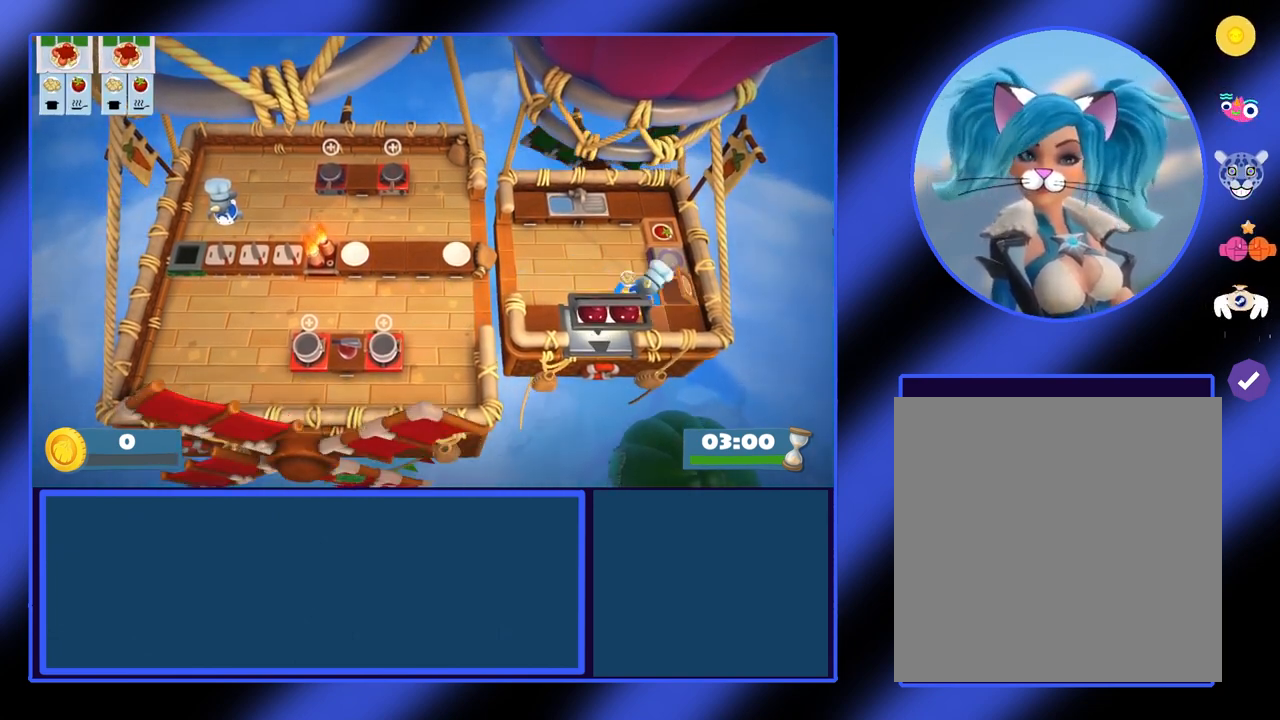
{"buttons": [], "left_stick": "left", "events": []}
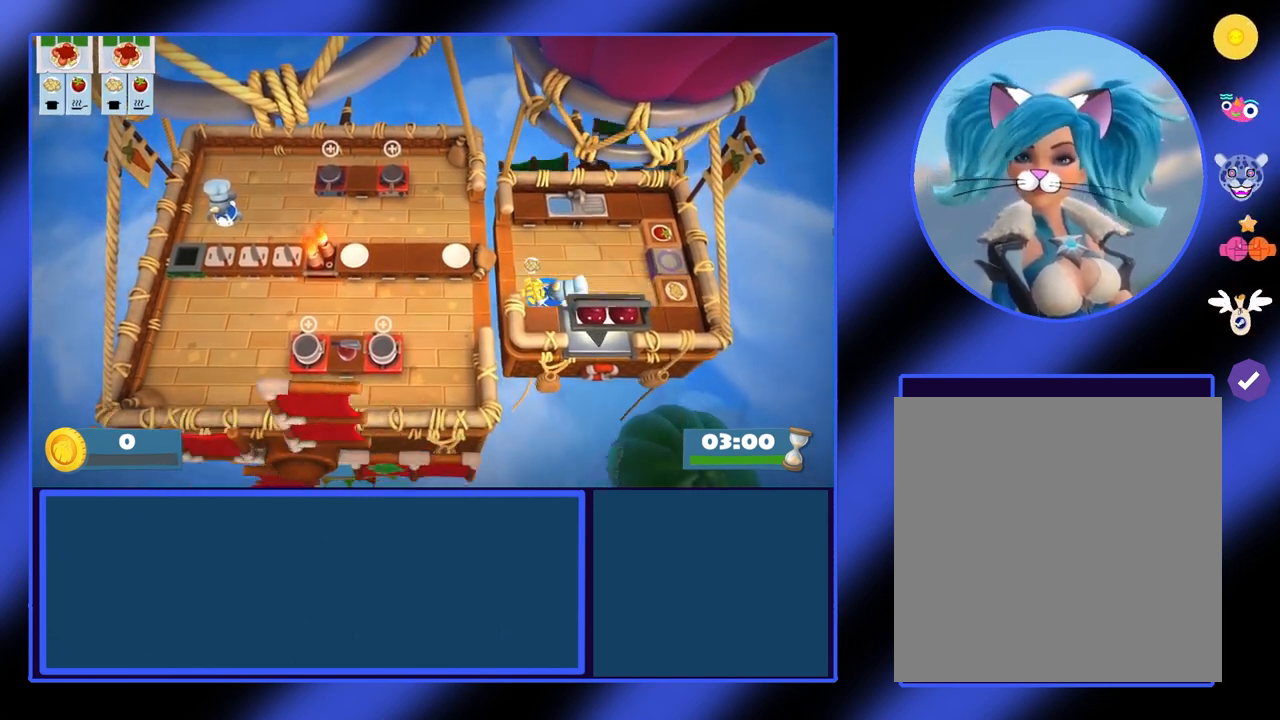
{"buttons": [], "left_stick": "left", "events": []}
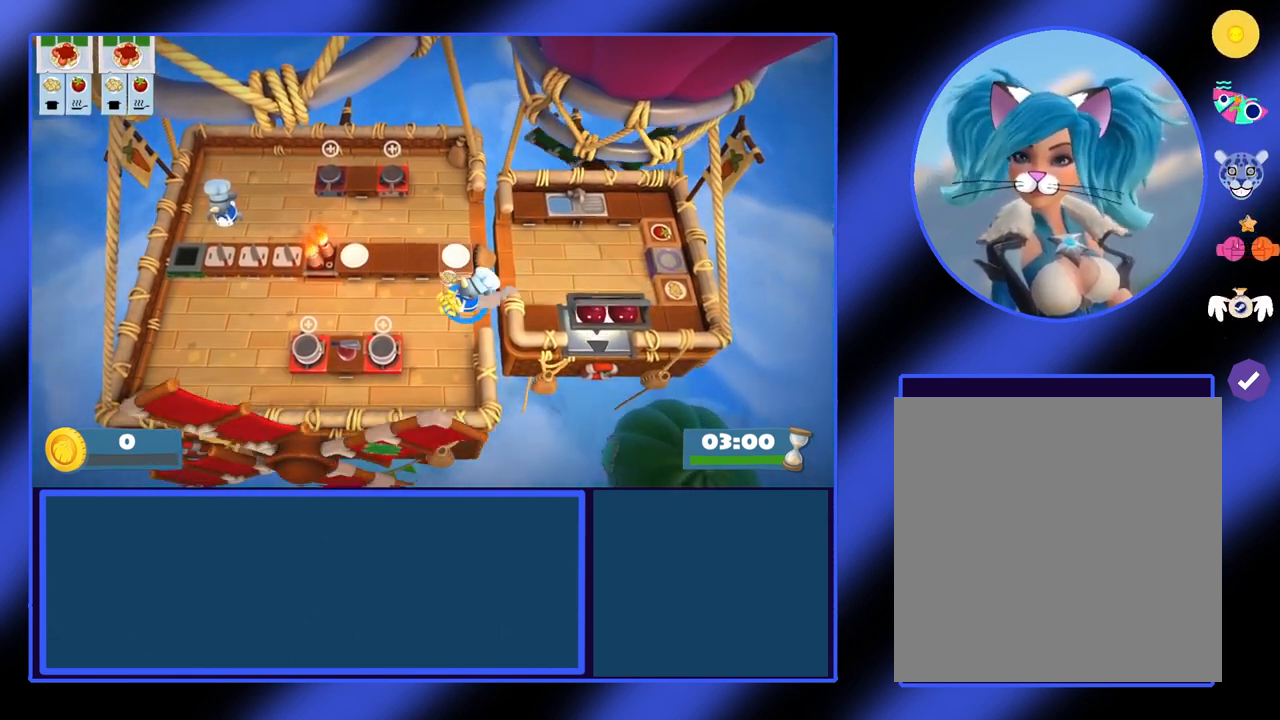
{"buttons": [], "left_stick": "down", "events": [[467, "left_stick", "down"]]}
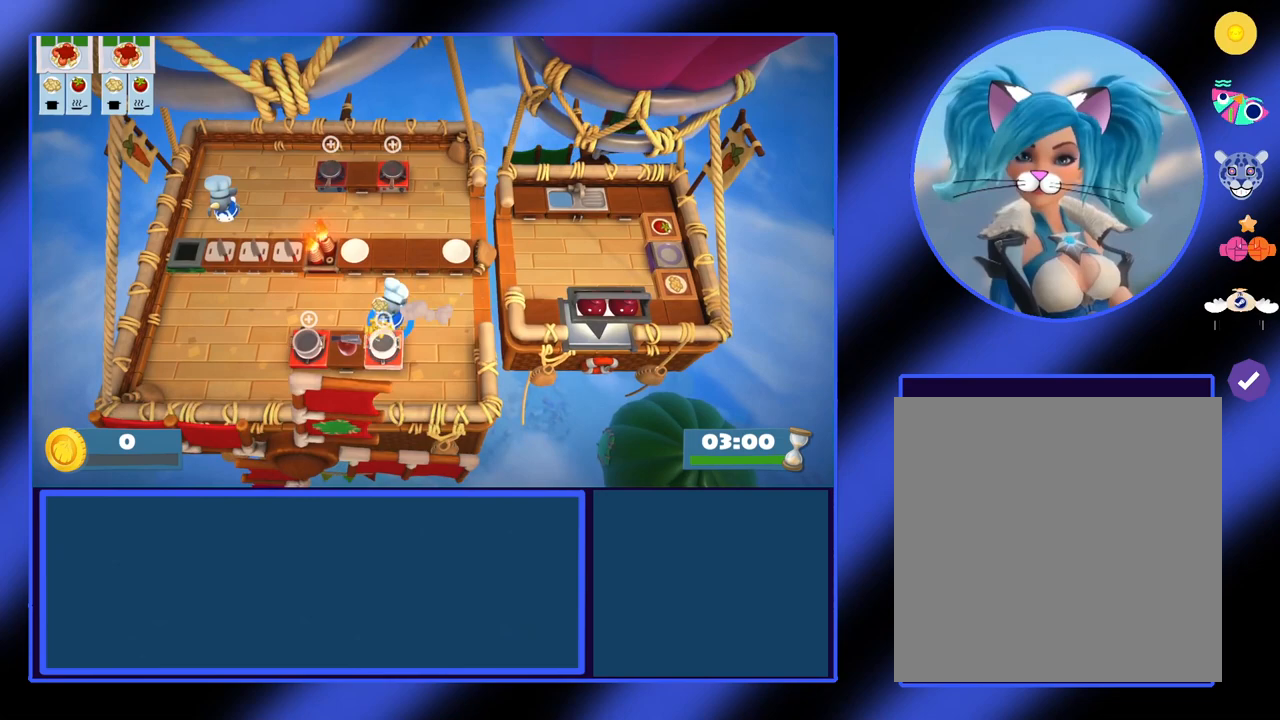
{"buttons": [], "left_stick": "center", "events": [[100, "A", "down"], [133, "A", "up"], [133, "left_stick", "center"], [267, "L1", "down"], [400, "L1", "up"]]}
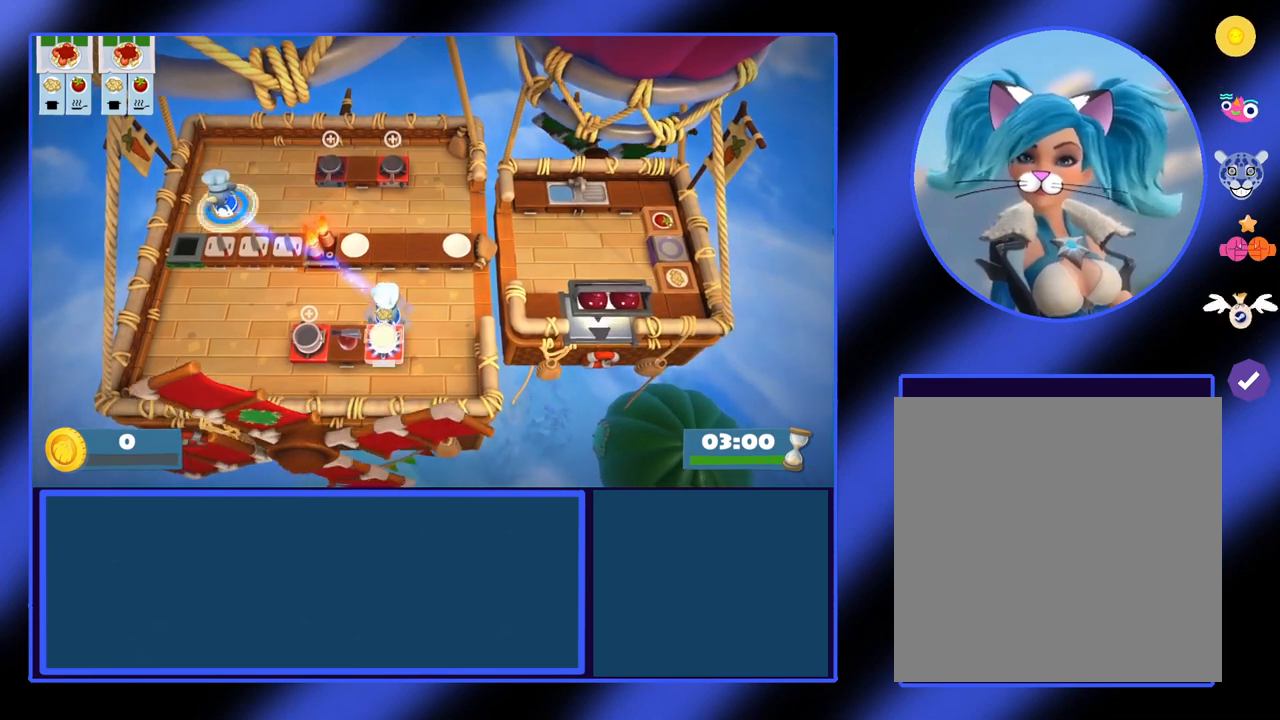
{"buttons": [], "left_stick": "right", "events": [[167, "left_stick", "right"]]}
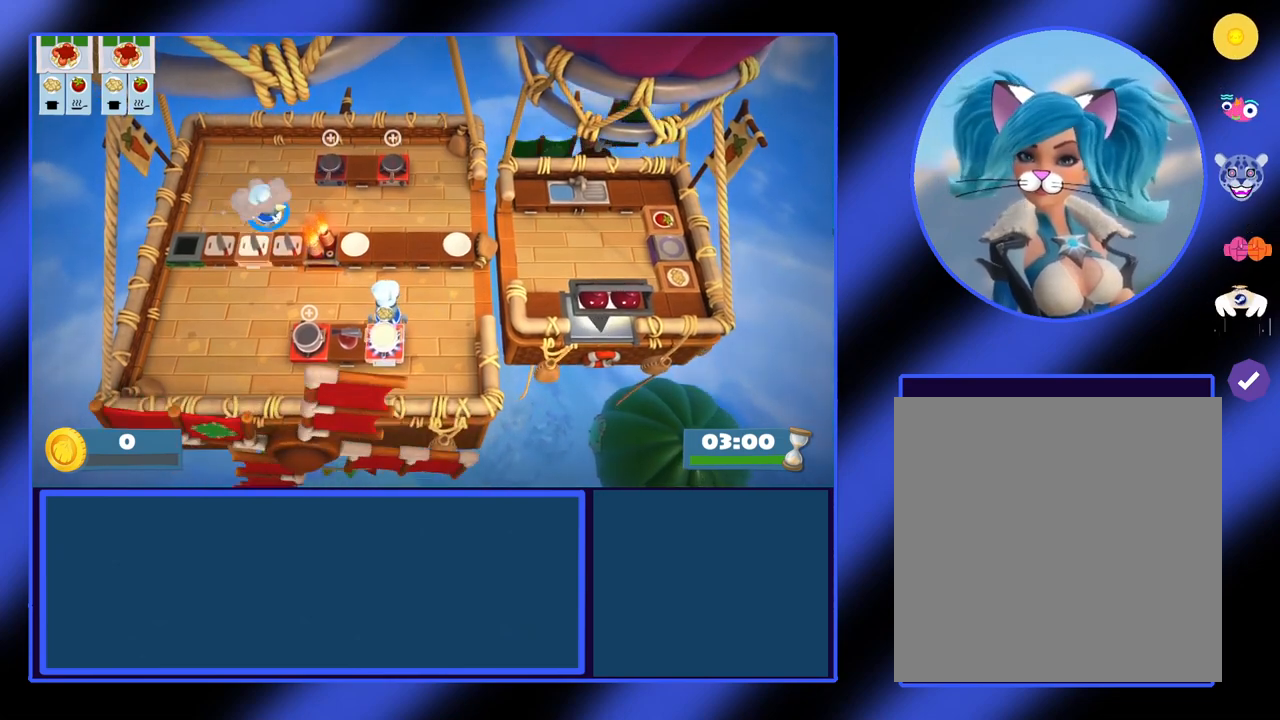
{"buttons": [], "left_stick": "right", "events": []}
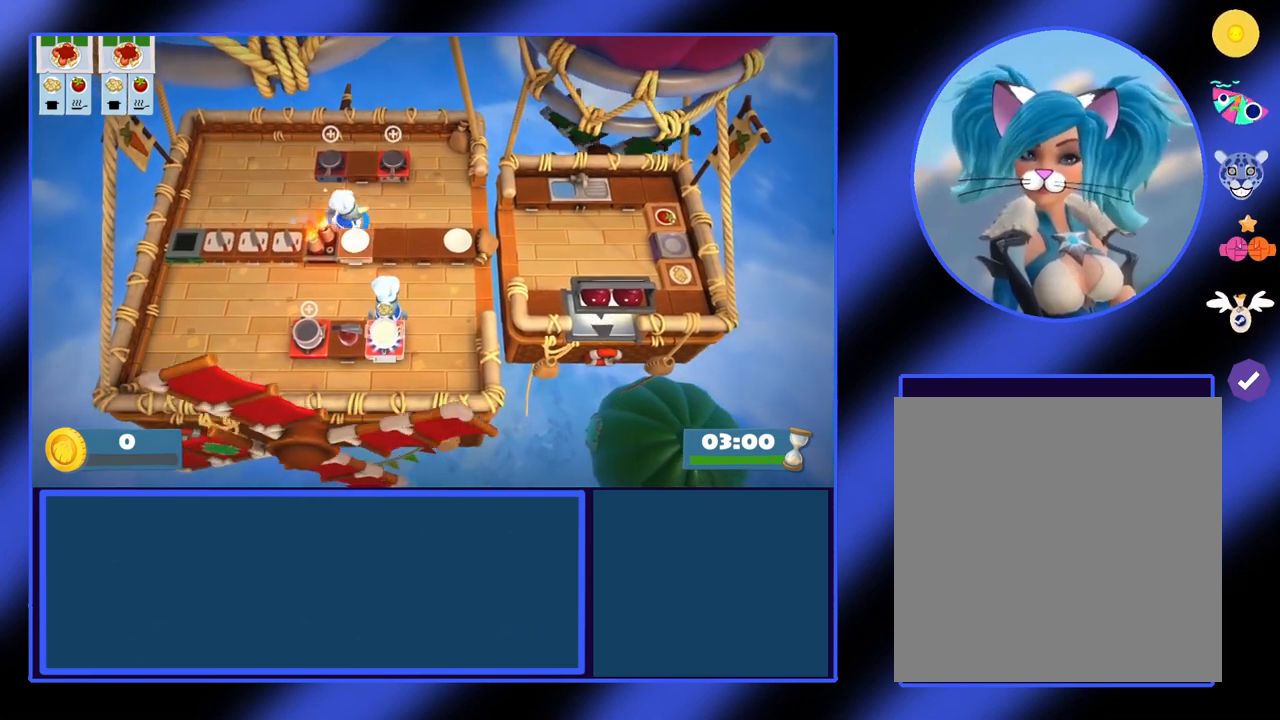
{"buttons": [], "left_stick": "right", "events": []}
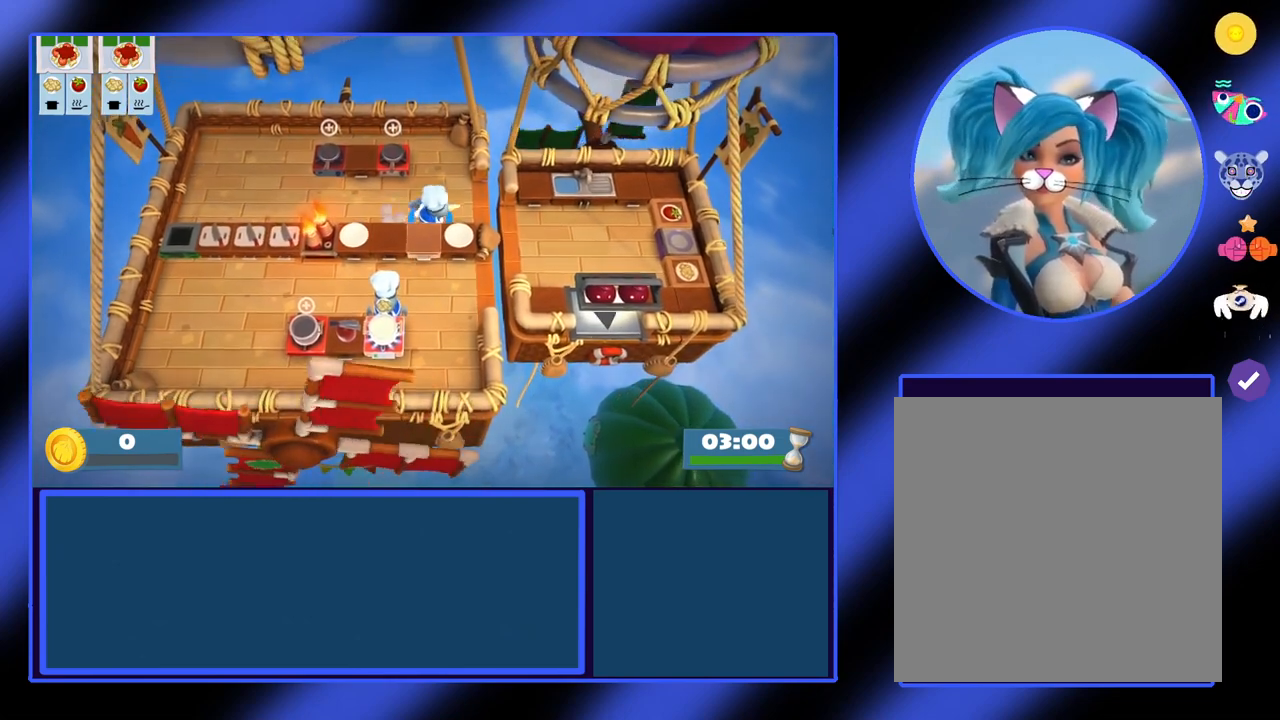
{"buttons": [], "left_stick": "right", "events": []}
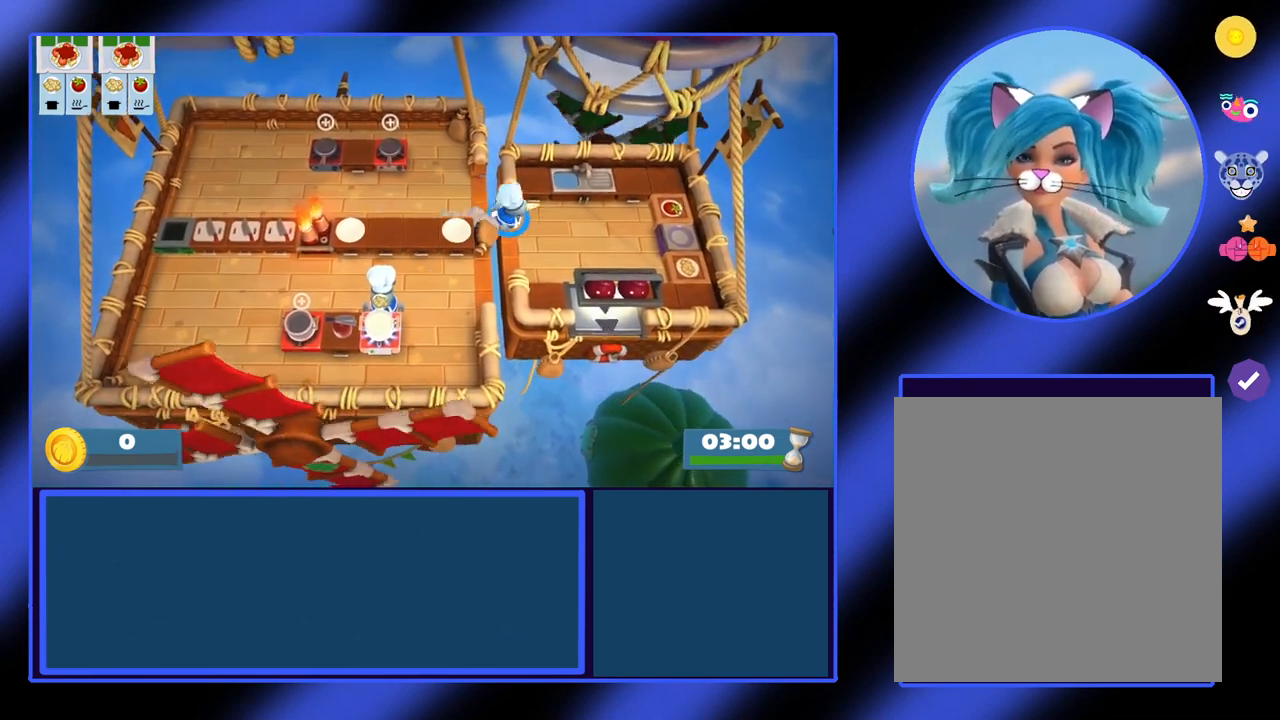
{"buttons": [], "left_stick": "right", "events": []}
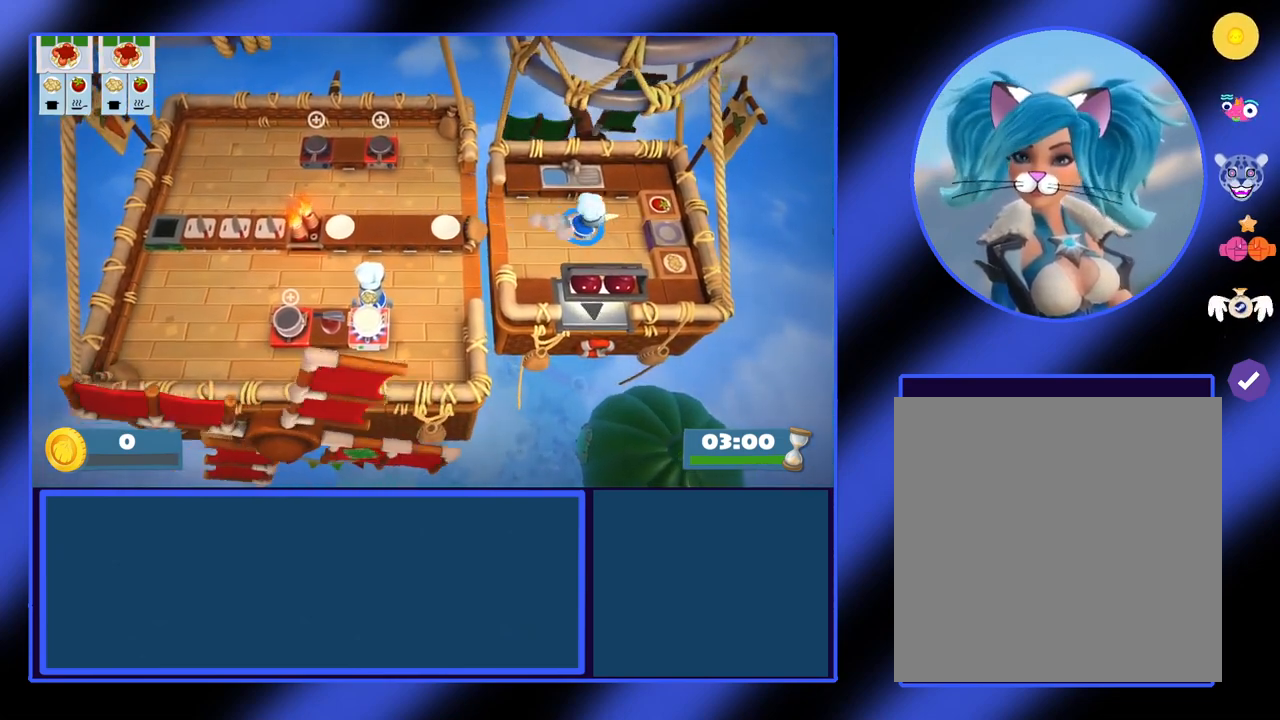
{"buttons": [], "left_stick": "right", "events": [[133, "left_stick", "up-right"], [333, "A", "down"], [333, "left_stick", "right"], [467, "A", "up"]]}
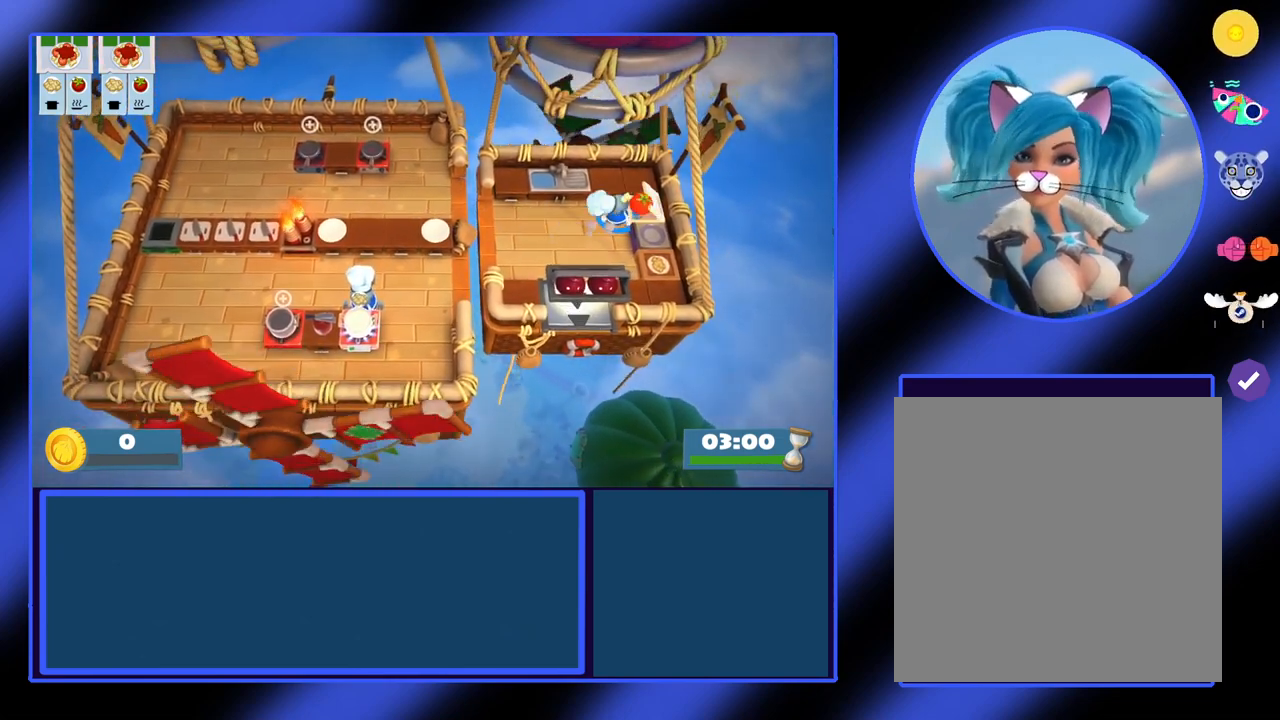
{"buttons": [], "left_stick": "left", "events": [[67, "left_stick", "left"]]}
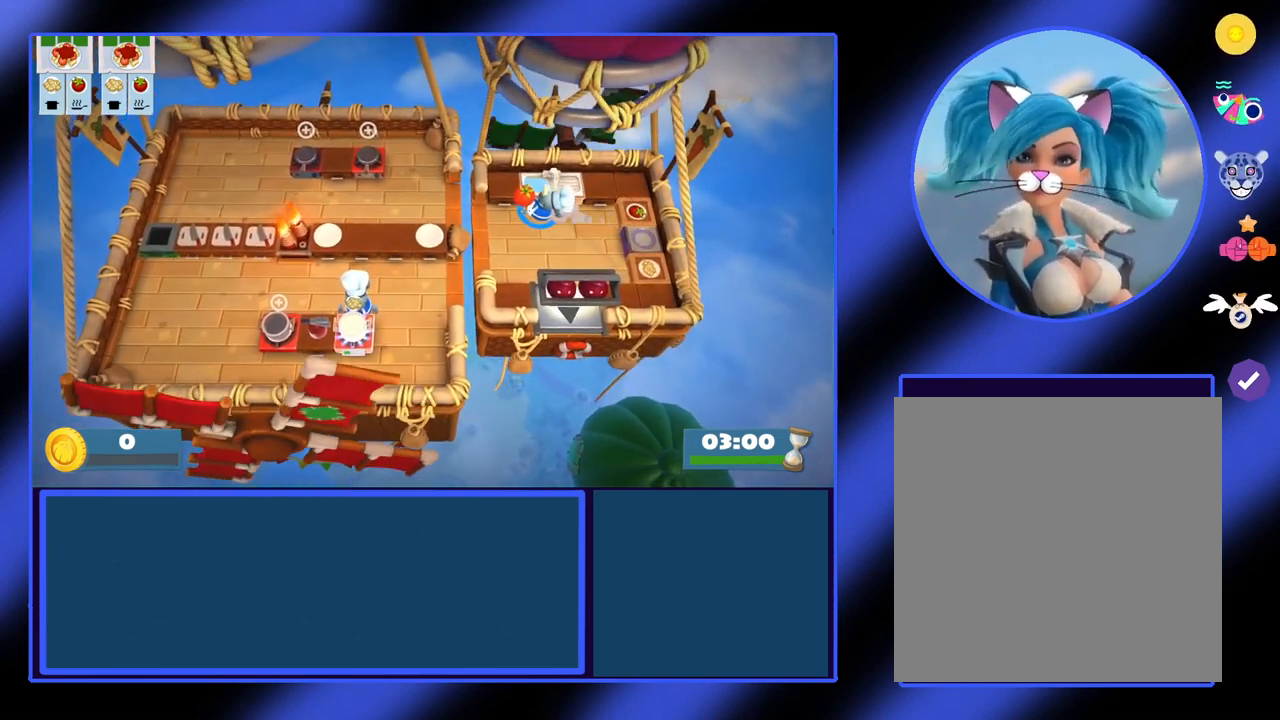
{"buttons": [], "left_stick": "down-right", "events": [[467, "left_stick", "down-right"]]}